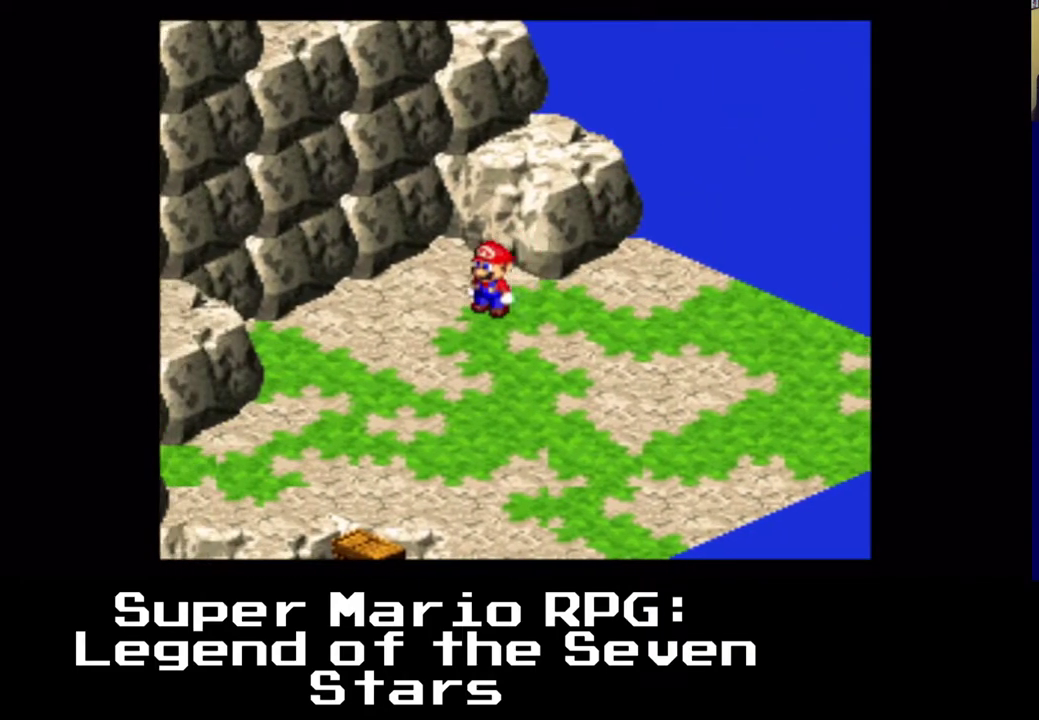
Gameplay with a controller (Xbox layout); each line is a JSON object with the inputs held at the frame after it. "events" lists button and stick changes between this image and that frame as [ms after this image, input, new state], when the widget could be followed in between. Not read: left_stick right_stick.
{"buttons": ["X", "DPAD_DOWN", "DPAD_LEFT"], "events": [[33, "A", "down"], [350, "A", "up"], [367, "DPAD_LEFT", "up"], [500, "DPAD_LEFT", "down"]]}
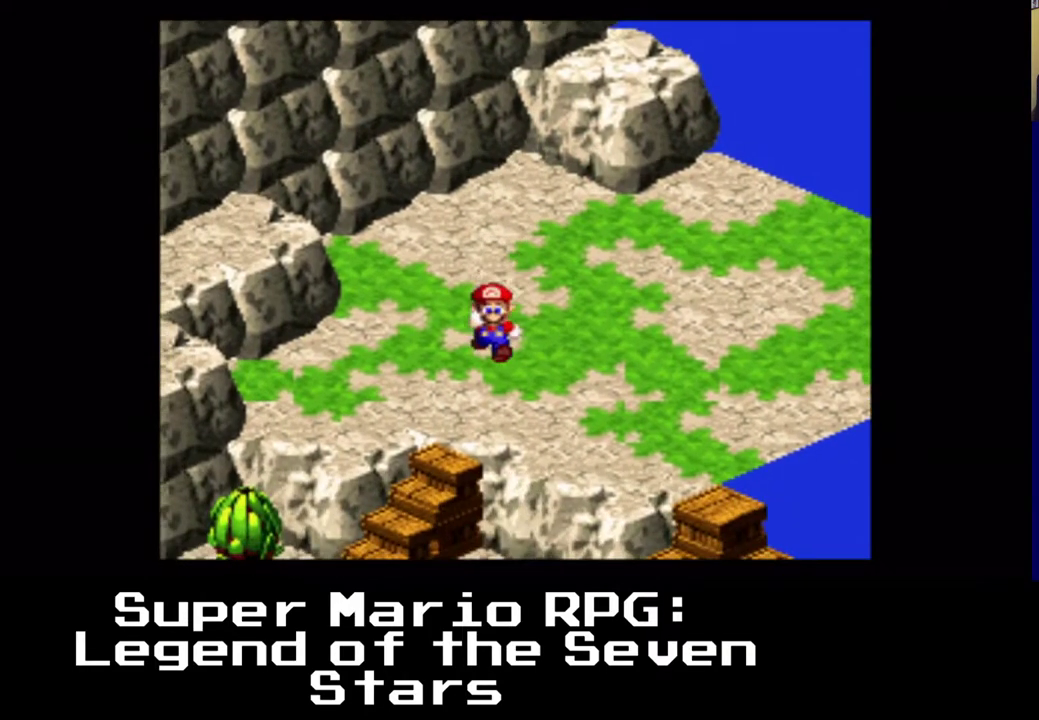
{"buttons": ["X", "DPAD_DOWN"], "events": [[83, "A", "down"], [383, "A", "up"], [500, "DPAD_LEFT", "up"]]}
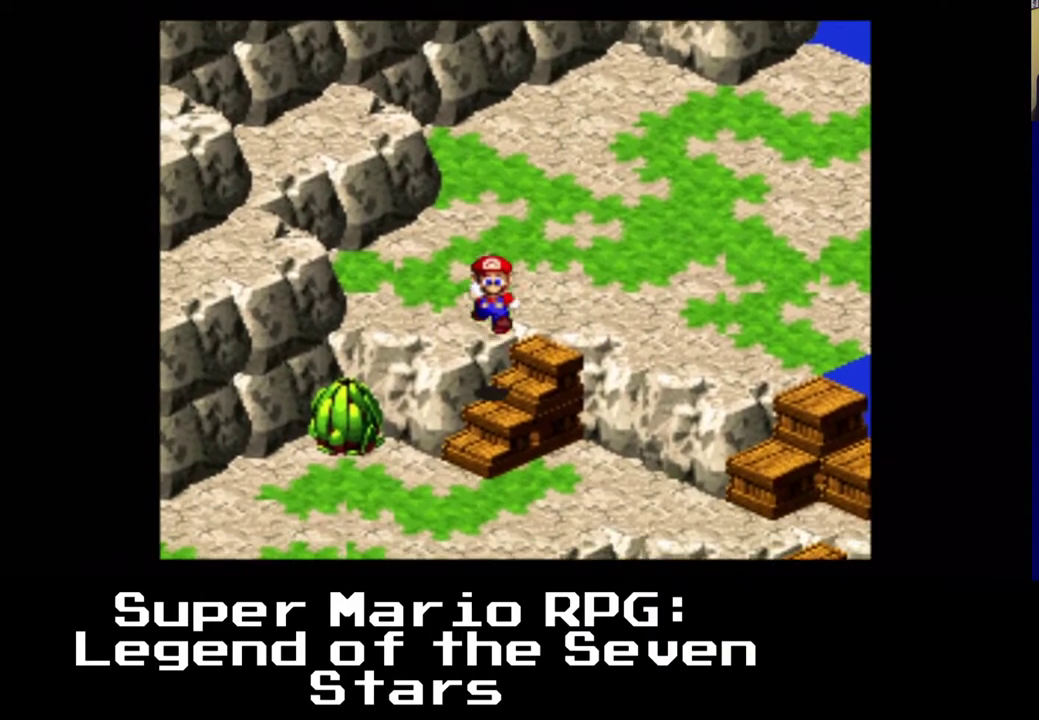
{"buttons": ["X", "DPAD_DOWN", "DPAD_LEFT"]}
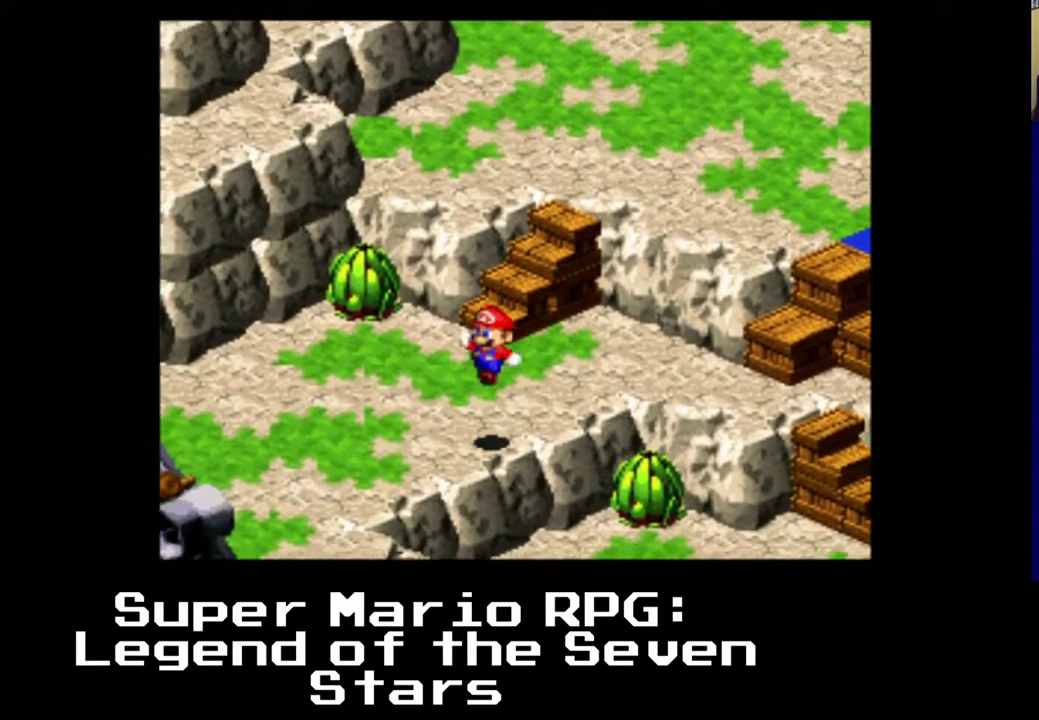
{"buttons": ["X", "DPAD_DOWN", "DPAD_LEFT"], "events": [[100, "A", "down"], [350, "A", "up"]]}
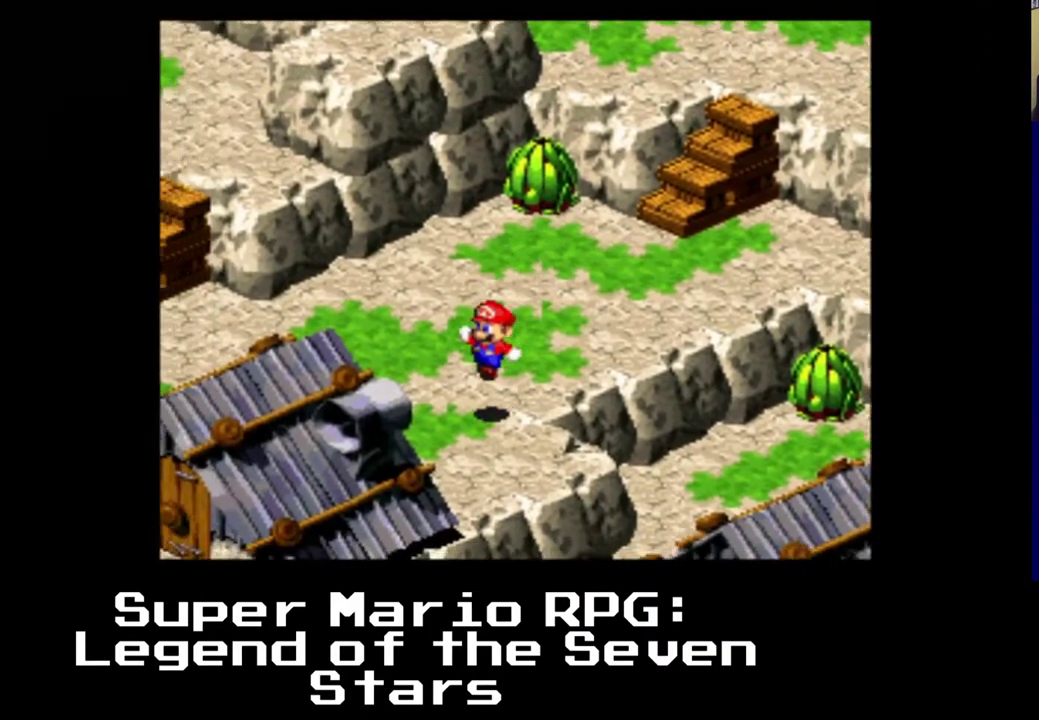
{"buttons": ["X", "DPAD_DOWN"], "events": [[100, "DPAD_LEFT", "up"], [117, "A", "down"], [233, "DPAD_RIGHT", "down"], [433, "A", "up"], [500, "DPAD_RIGHT", "up"]]}
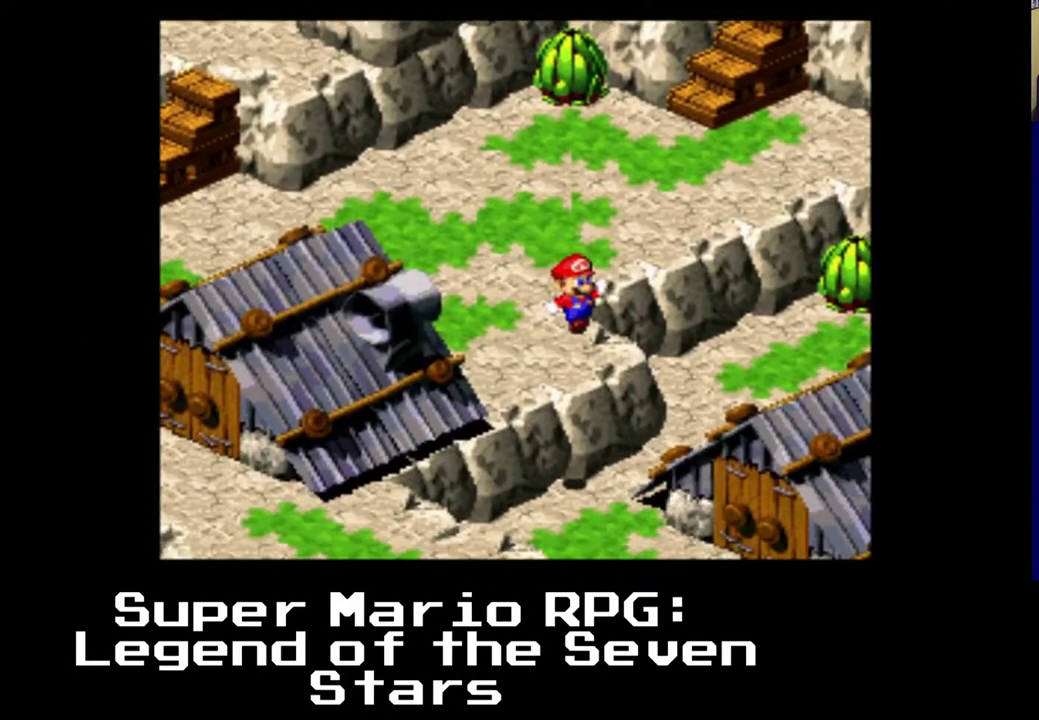
{"buttons": ["A", "X", "DPAD_DOWN", "DPAD_LEFT"], "events": [[183, "DPAD_LEFT", "down"], [300, "A", "down"]]}
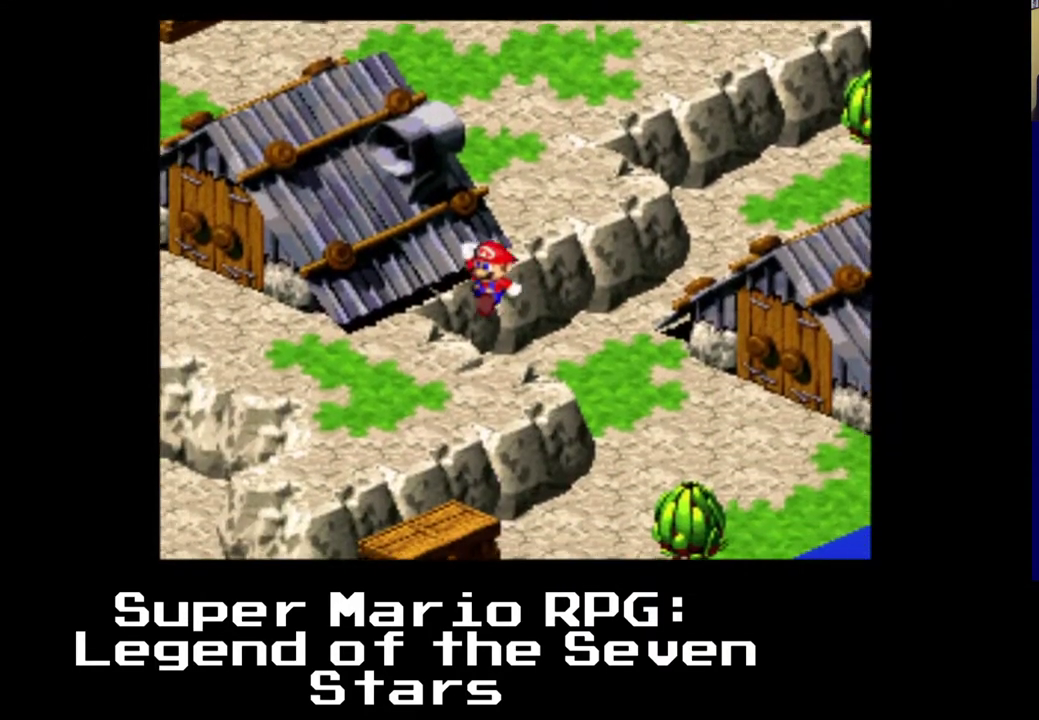
{"buttons": ["A", "X", "DPAD_DOWN", "DPAD_LEFT"], "events": [[100, "A", "up"], [267, "A", "down"]]}
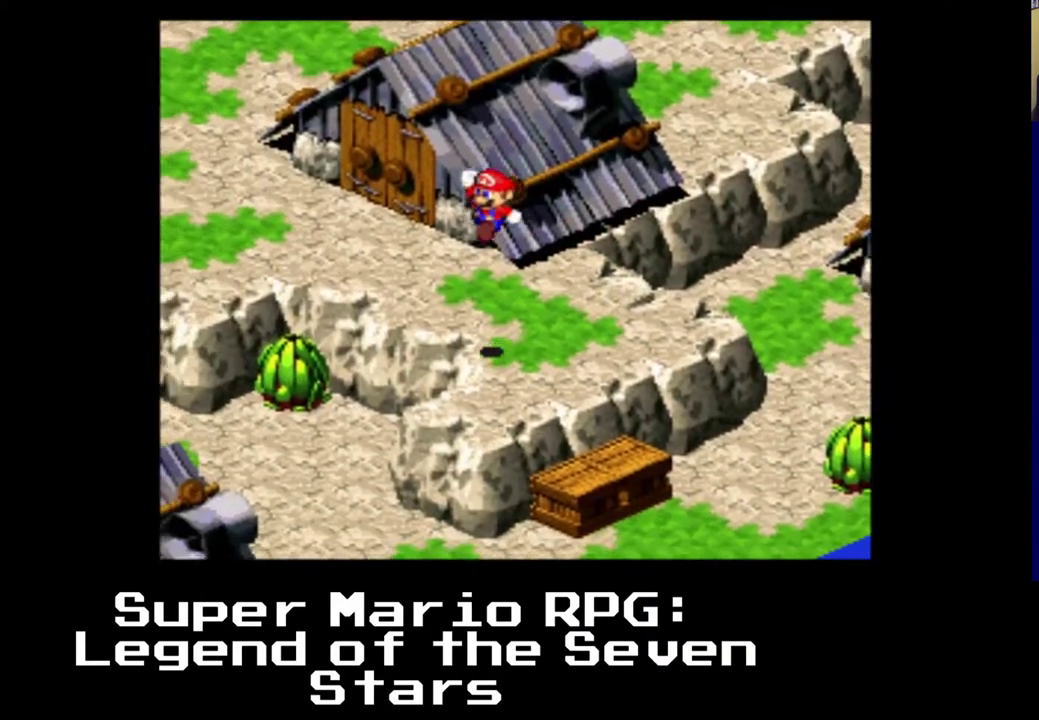
{"buttons": ["X", "DPAD_DOWN", "DPAD_LEFT"], "events": [[50, "A", "up"]]}
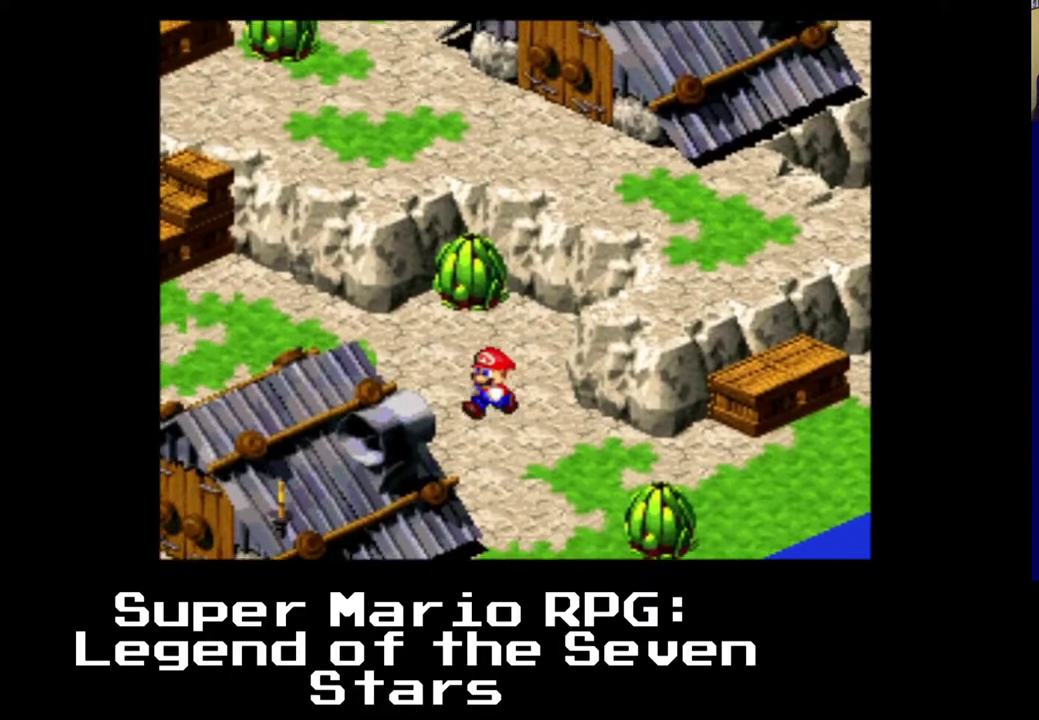
{"buttons": ["A", "X", "DPAD_UP", "DPAD_LEFT"], "events": [[183, "DPAD_DOWN", "up"], [300, "A", "down"], [317, "DPAD_UP", "down"]]}
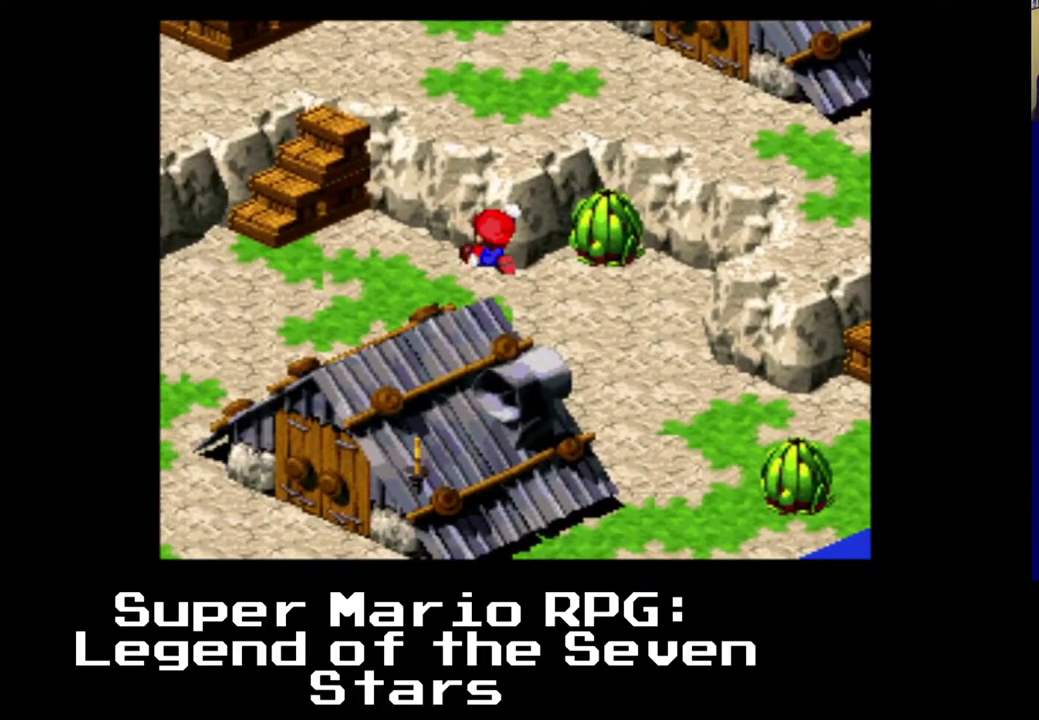
{"buttons": ["X", "DPAD_LEFT"], "events": [[83, "DPAD_UP", "up"], [183, "A", "up"]]}
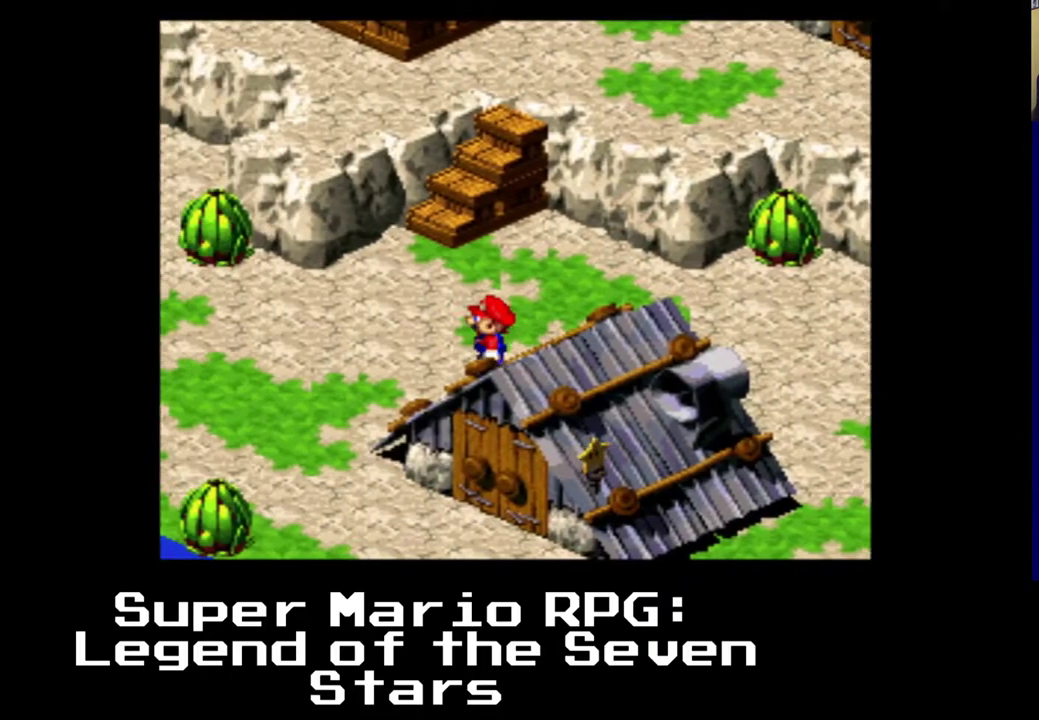
{"buttons": ["X", "DPAD_LEFT"], "events": []}
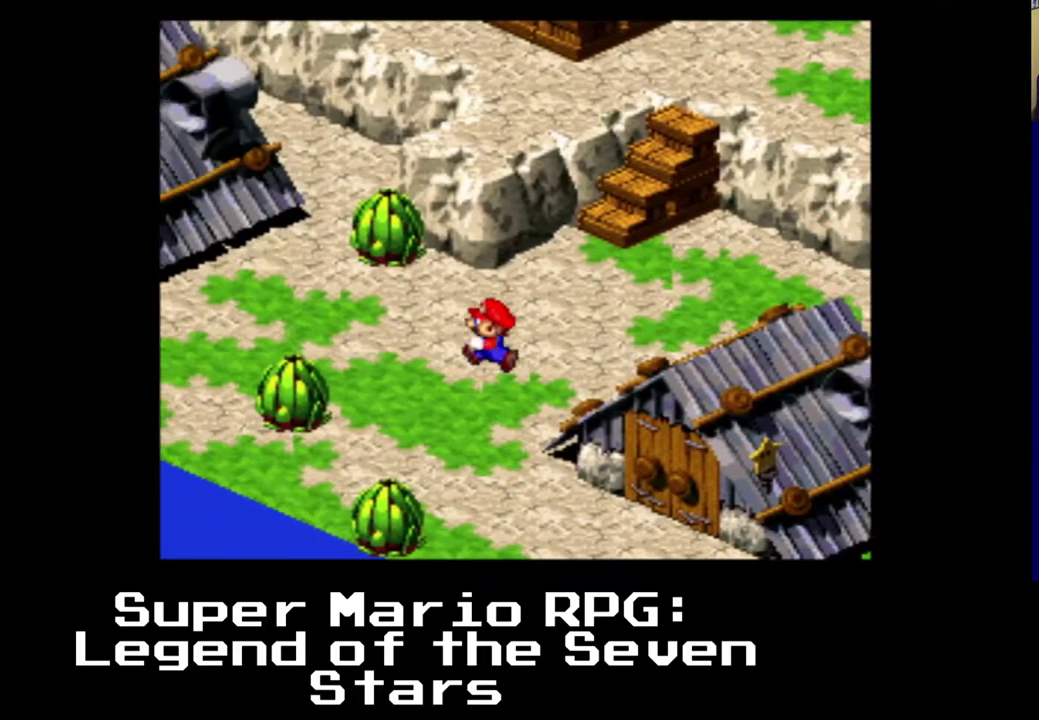
{"buttons": ["X", "DPAD_UP", "DPAD_RIGHT"], "events": [[217, "DPAD_UP", "down"], [383, "DPAD_LEFT", "up"], [383, "DPAD_RIGHT", "down"]]}
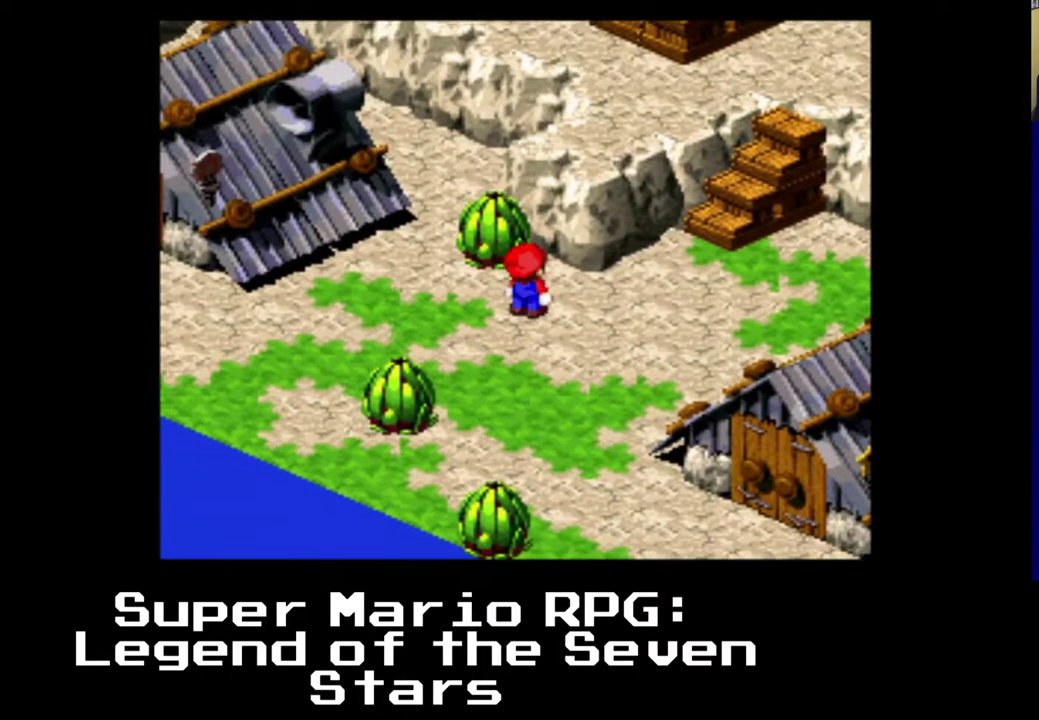
{"buttons": ["X", "DPAD_UP", "DPAD_RIGHT"], "events": []}
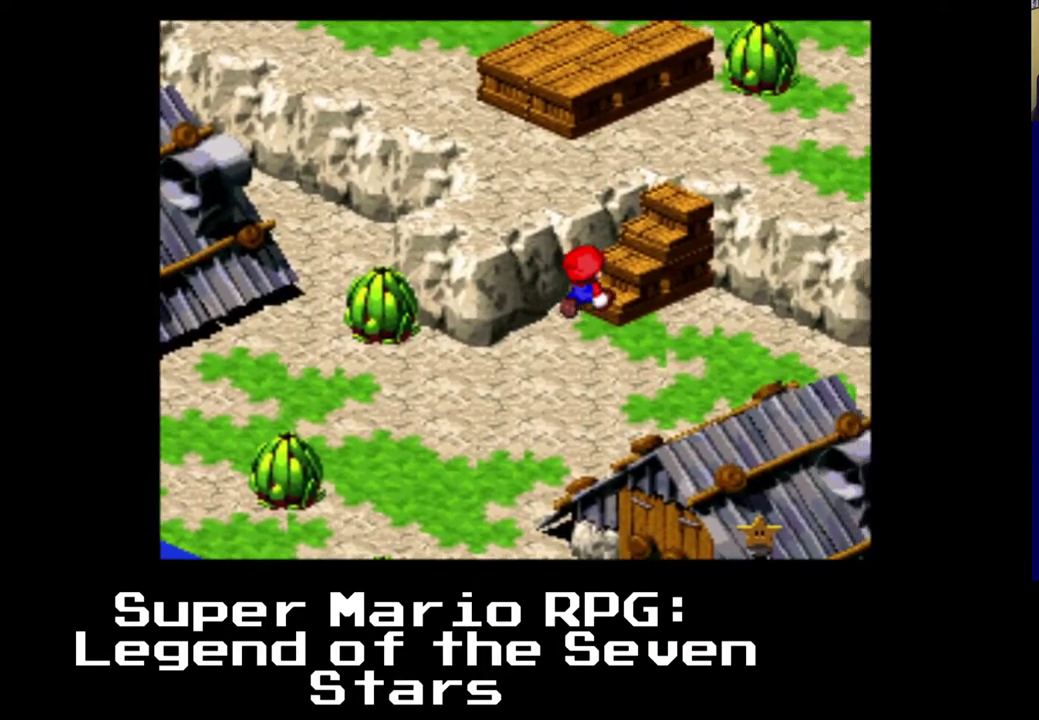
{"buttons": ["X", "DPAD_UP", "DPAD_RIGHT"], "events": []}
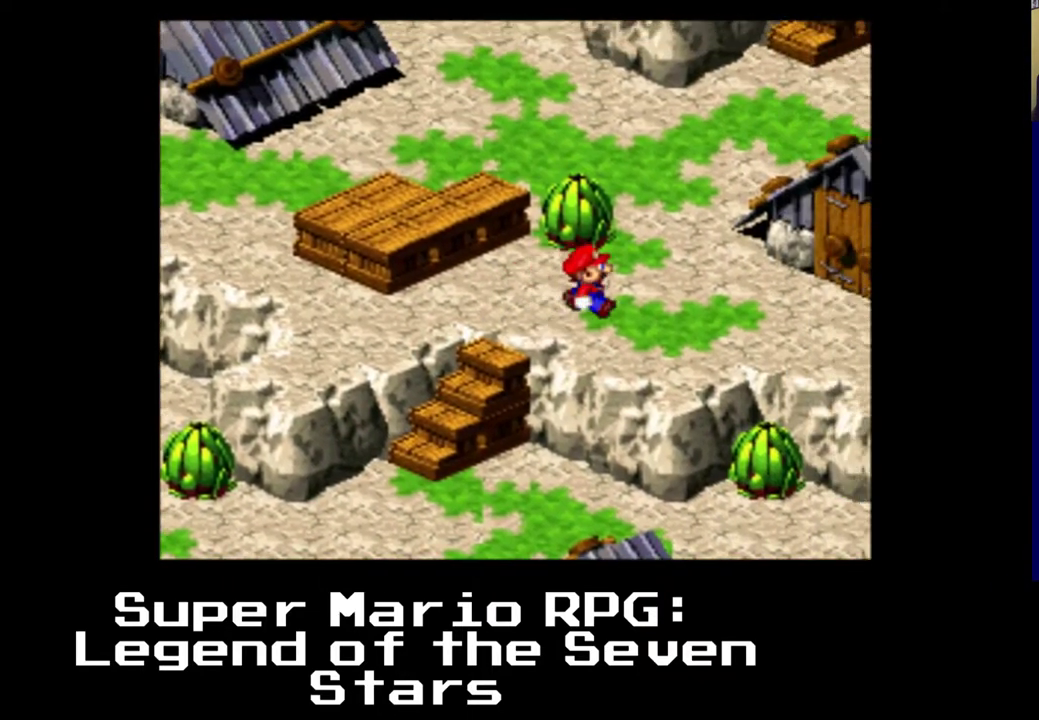
{"buttons": ["X", "DPAD_UP", "DPAD_RIGHT"], "events": []}
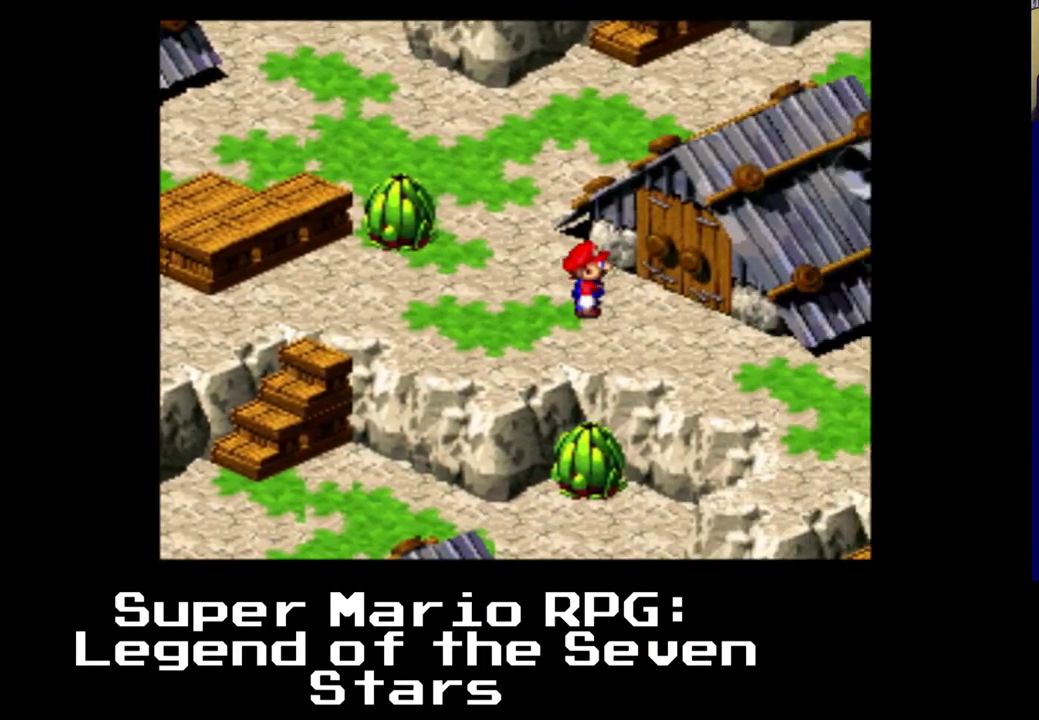
{"buttons": ["X", "DPAD_UP", "DPAD_RIGHT"], "events": [[83, "DPAD_UP", "up"], [150, "DPAD_UP", "down"], [283, "DPAD_RIGHT", "up"], [367, "DPAD_RIGHT", "down"]]}
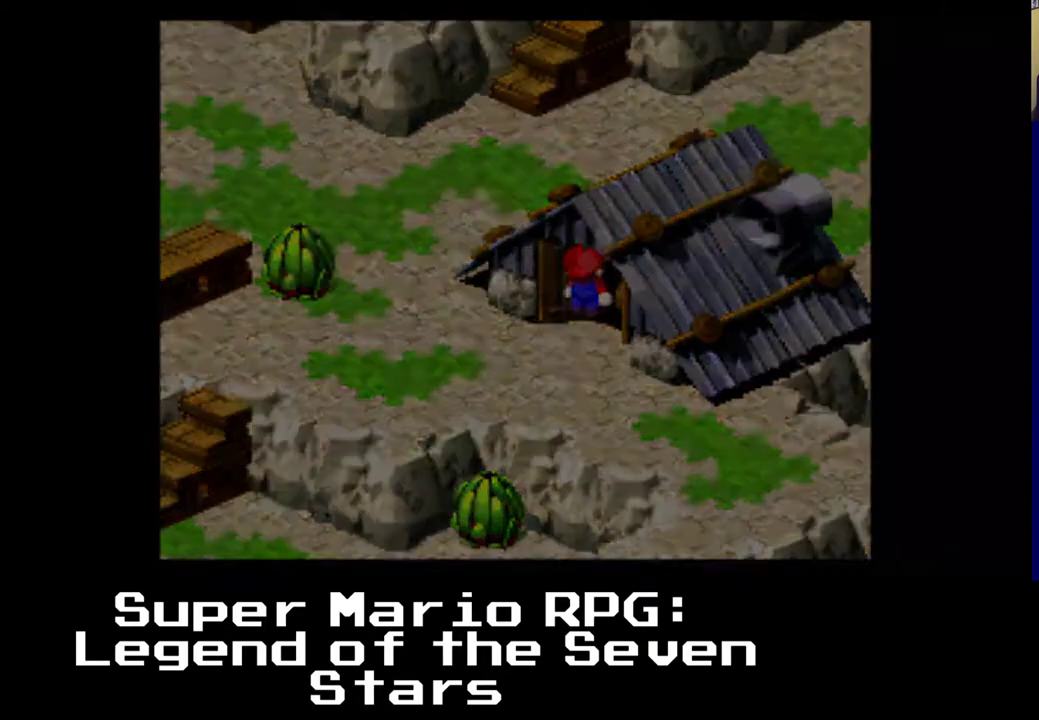
{"buttons": [], "events": [[283, "DPAD_UP", "up"], [300, "DPAD_RIGHT", "up"], [417, "X", "up"]]}
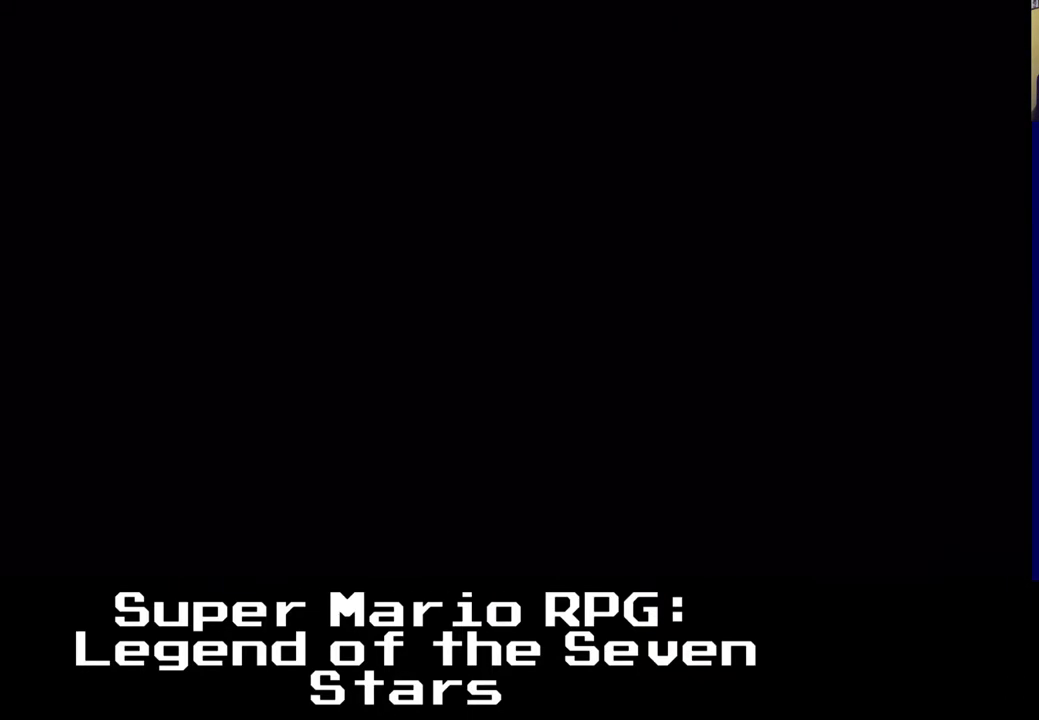
{"buttons": [], "events": []}
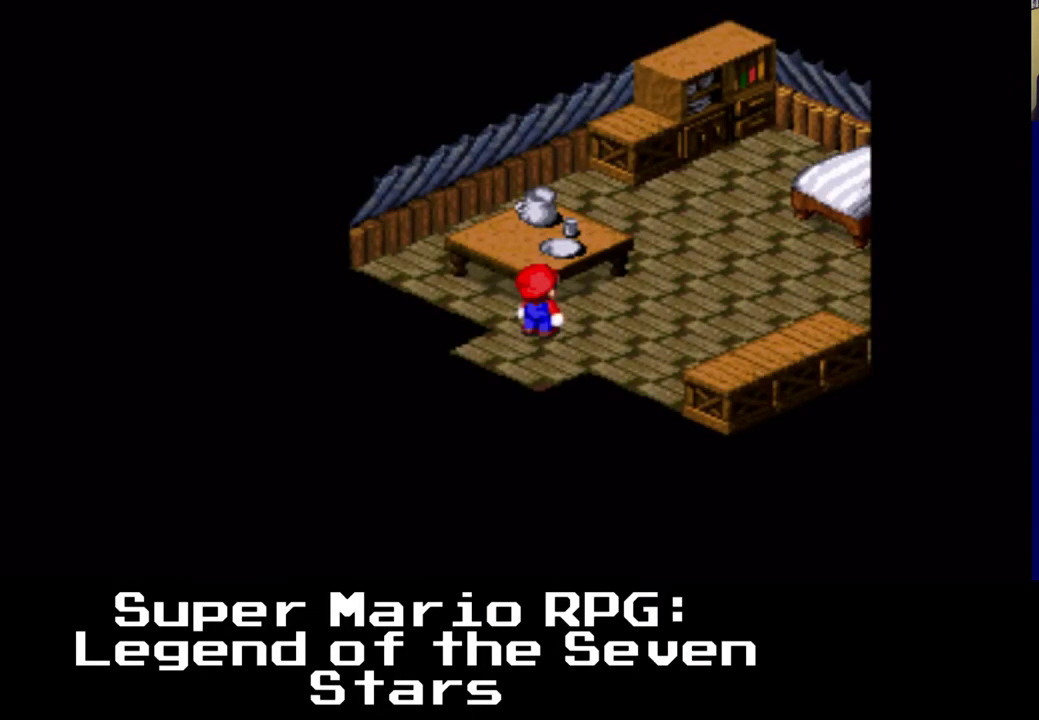
{"buttons": ["X", "DPAD_RIGHT"], "events": [[67, "DPAD_RIGHT", "down"], [83, "DPAD_UP", "down"], [350, "X", "down"], [467, "DPAD_UP", "up"]]}
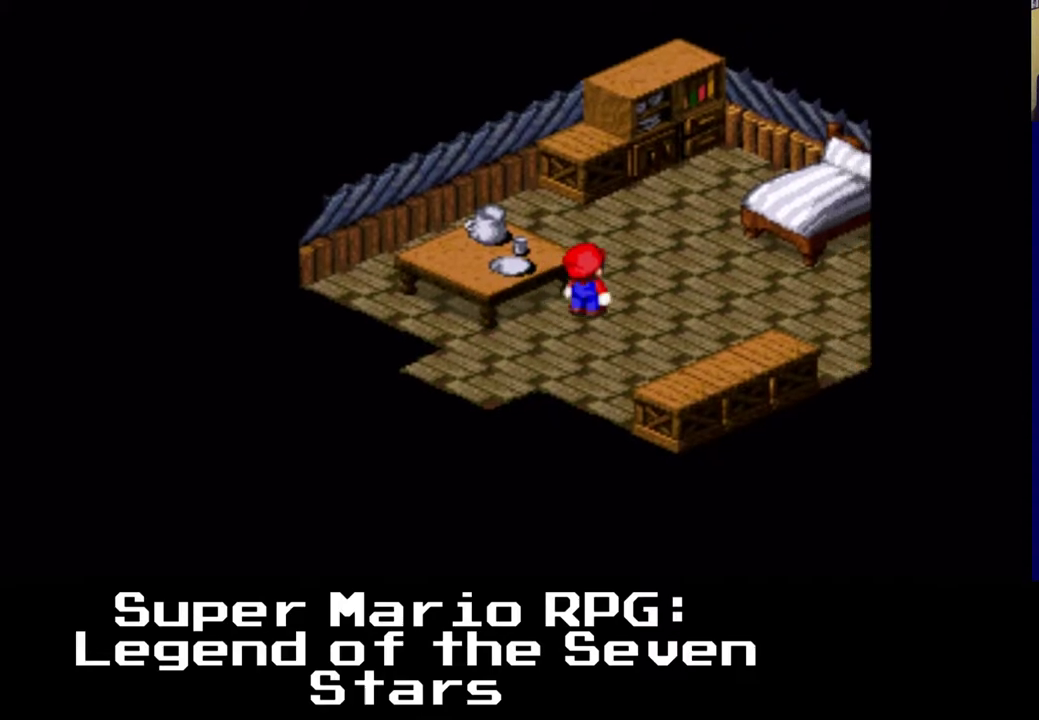
{"buttons": ["X", "DPAD_RIGHT"], "events": [[33, "A", "down"], [367, "A", "up"]]}
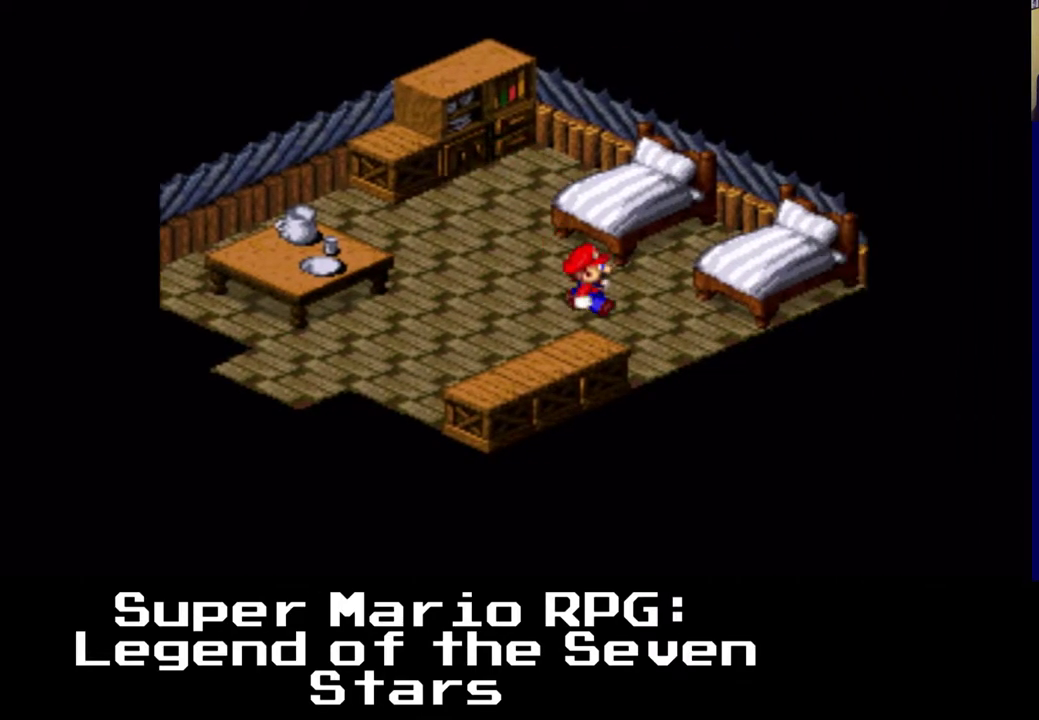
{"buttons": ["X", "DPAD_UP", "DPAD_RIGHT"], "events": [[33, "A", "down"], [350, "A", "up"], [450, "DPAD_UP", "down"]]}